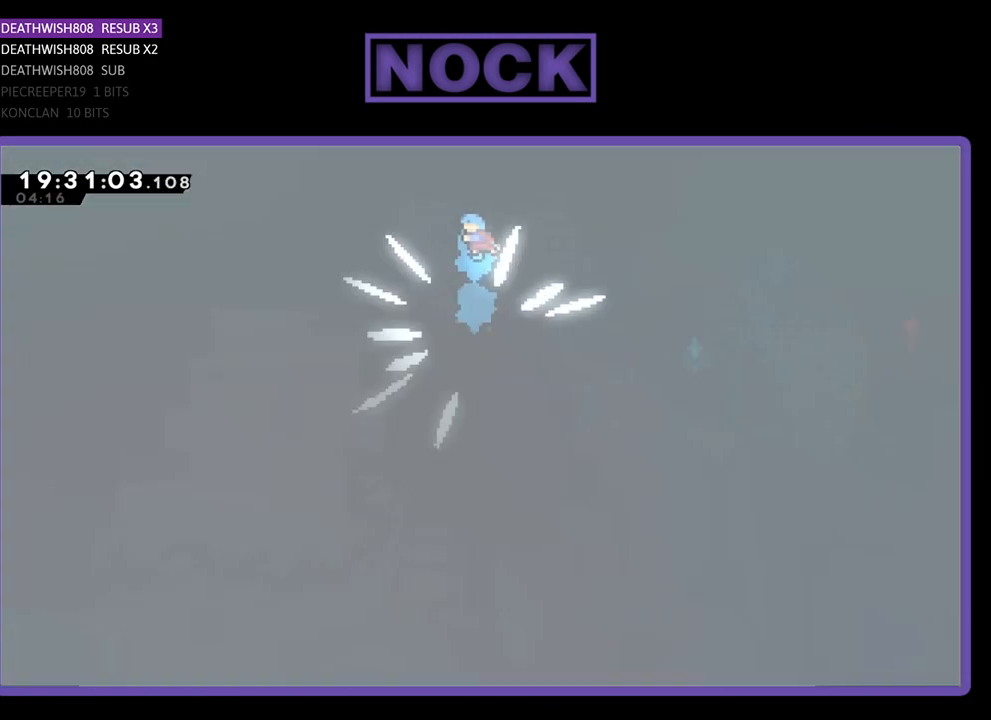
Gameplay with a controller (PlayStation layout); each line is a JSON object with the inputs held at the frame after it. "events" lists button and stick changes between this image and that frame as [ms after this image, input, new state], when the widget could be followed in between.
{"buttons": [], "left_stick": "center", "right_stick": "center", "events": []}
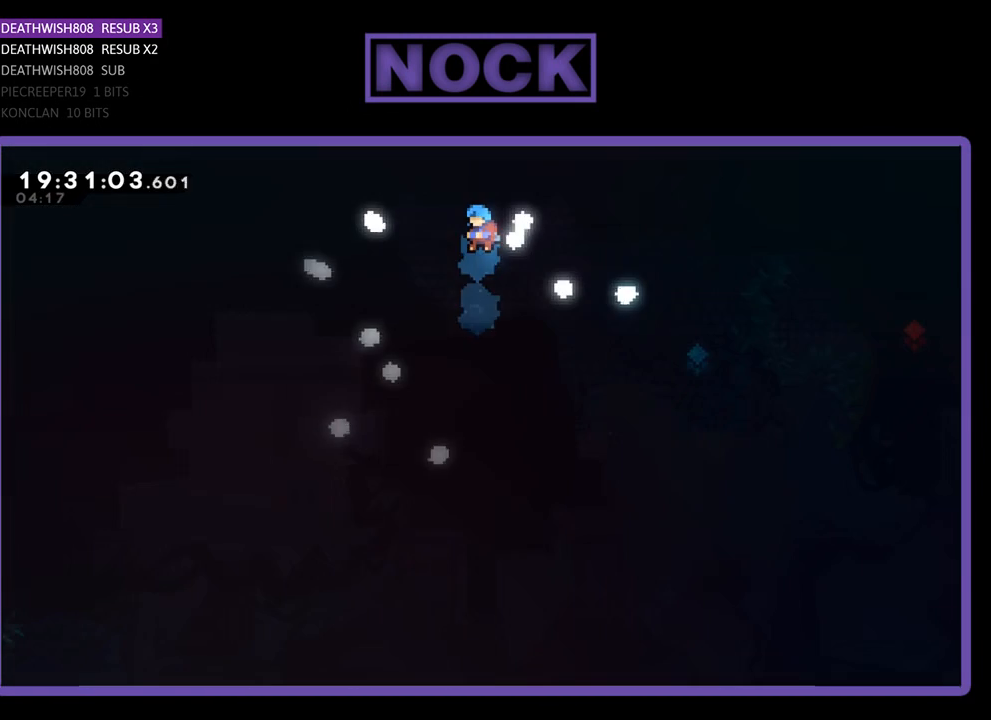
{"buttons": [], "left_stick": "center", "right_stick": "center", "events": []}
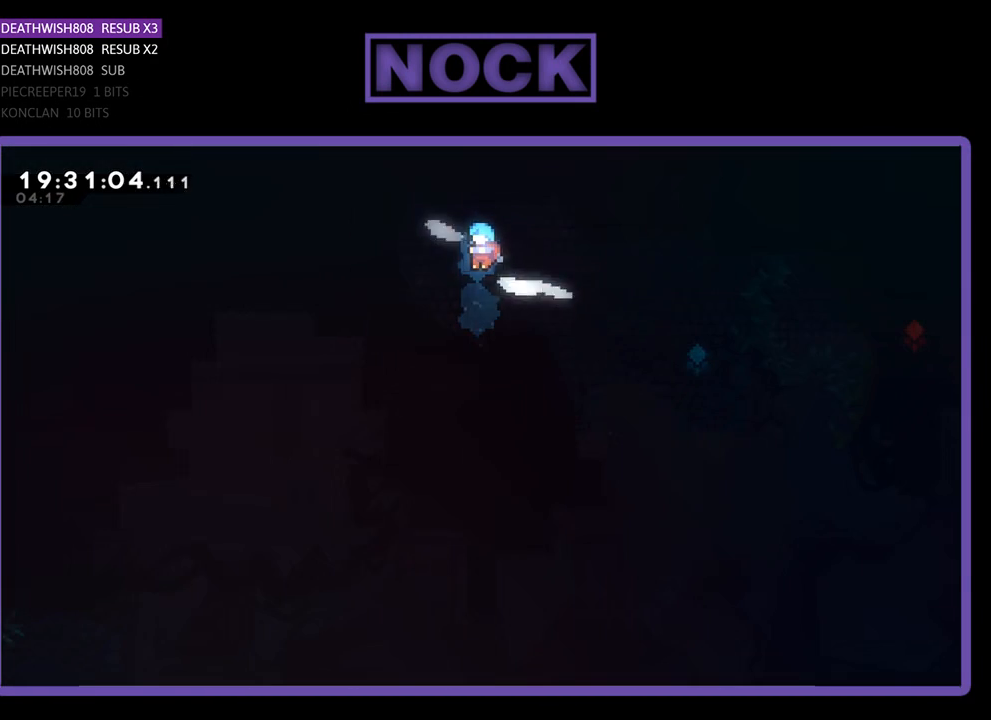
{"buttons": [], "left_stick": "center", "right_stick": "center", "events": []}
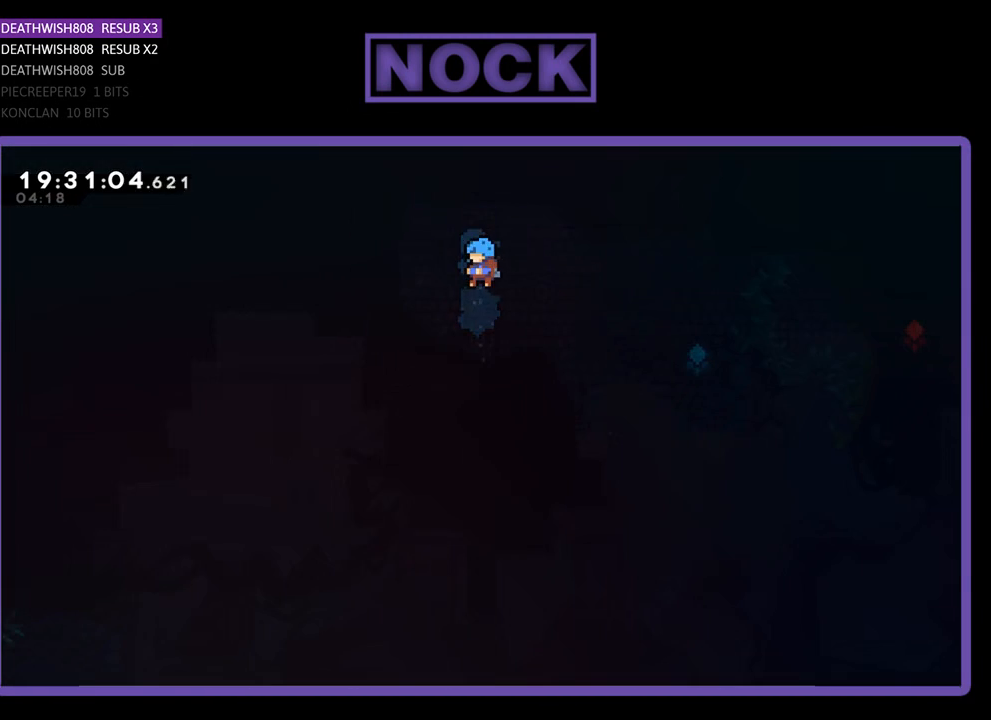
{"buttons": [], "left_stick": "center", "right_stick": "center", "events": []}
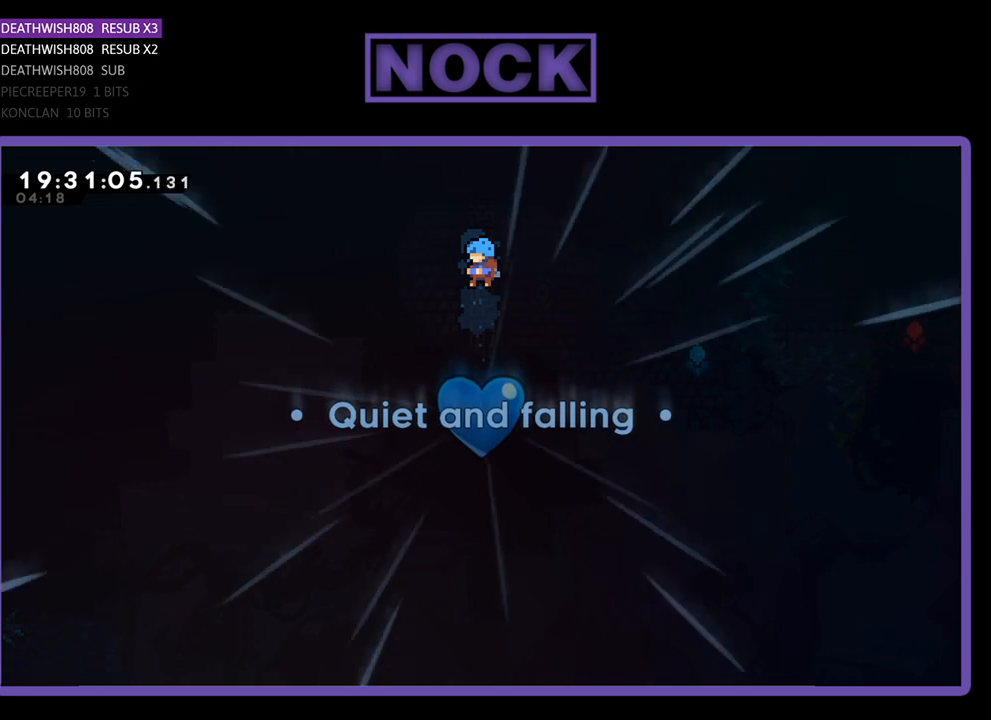
{"buttons": [], "left_stick": "center", "right_stick": "center", "events": []}
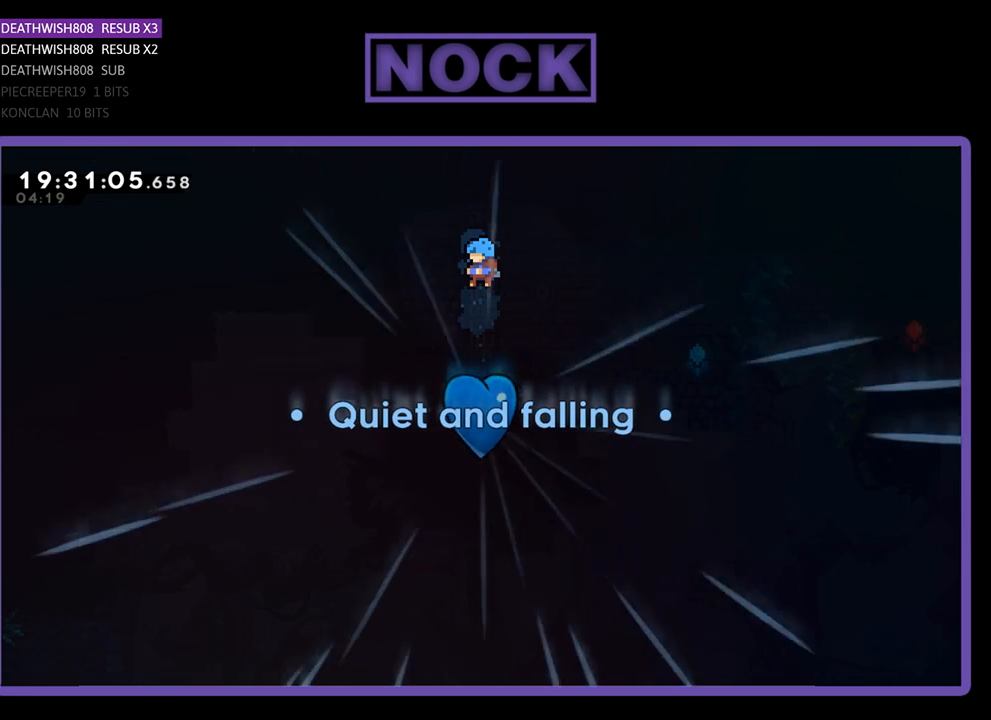
{"buttons": [], "left_stick": "center", "right_stick": "center", "events": []}
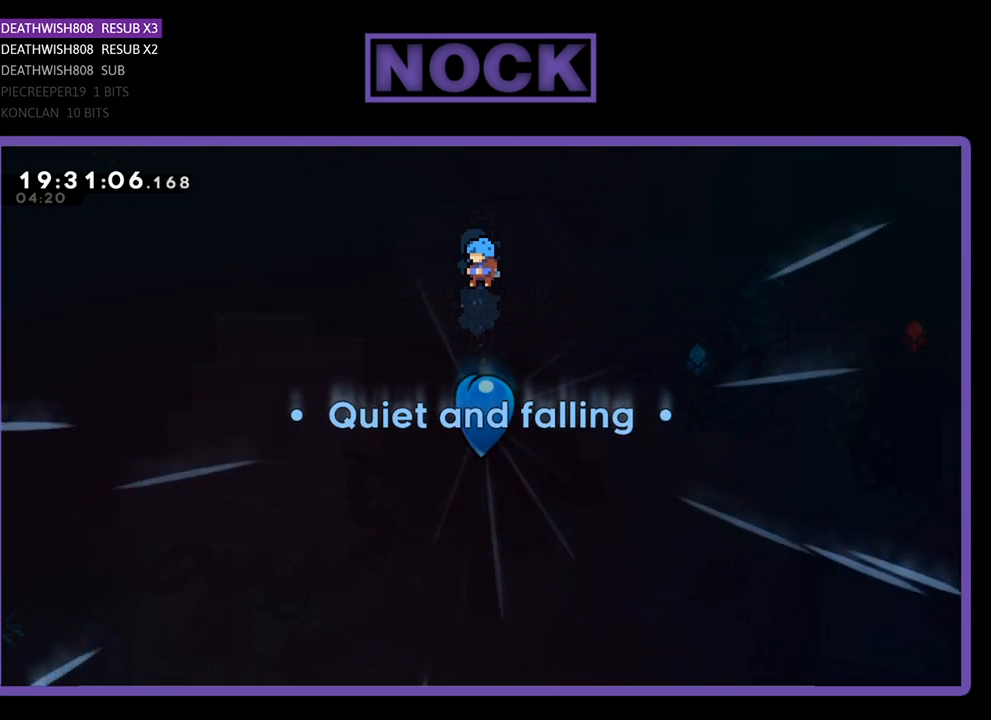
{"buttons": [], "left_stick": "center", "right_stick": "center", "events": [[167, "CROSS", "down"], [267, "CROSS", "up"]]}
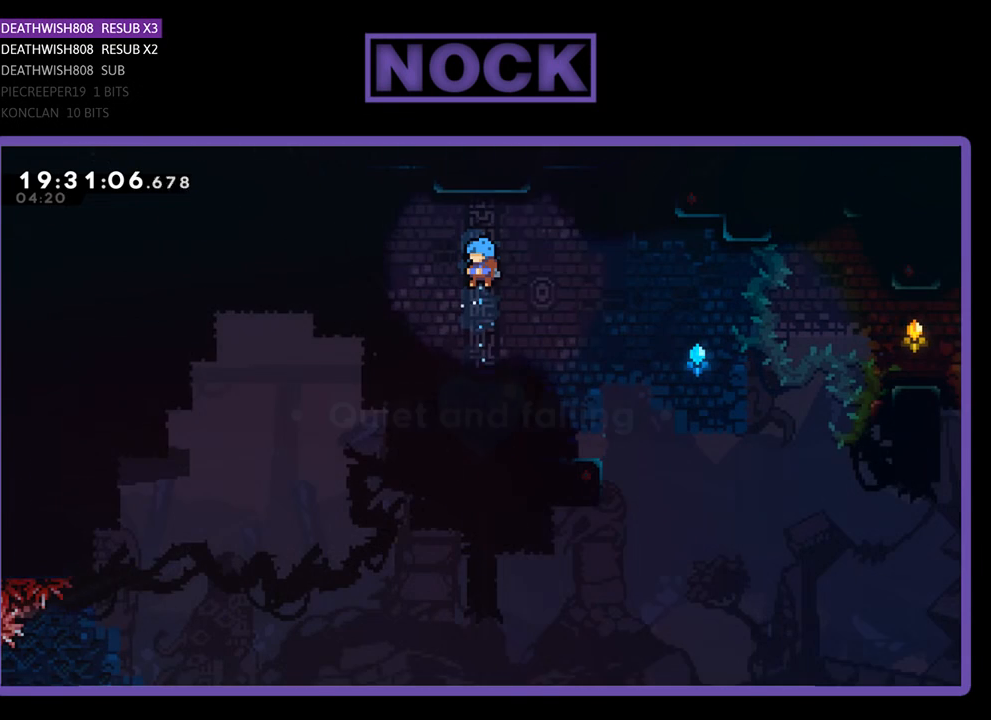
{"buttons": [], "left_stick": "center", "right_stick": "center", "events": []}
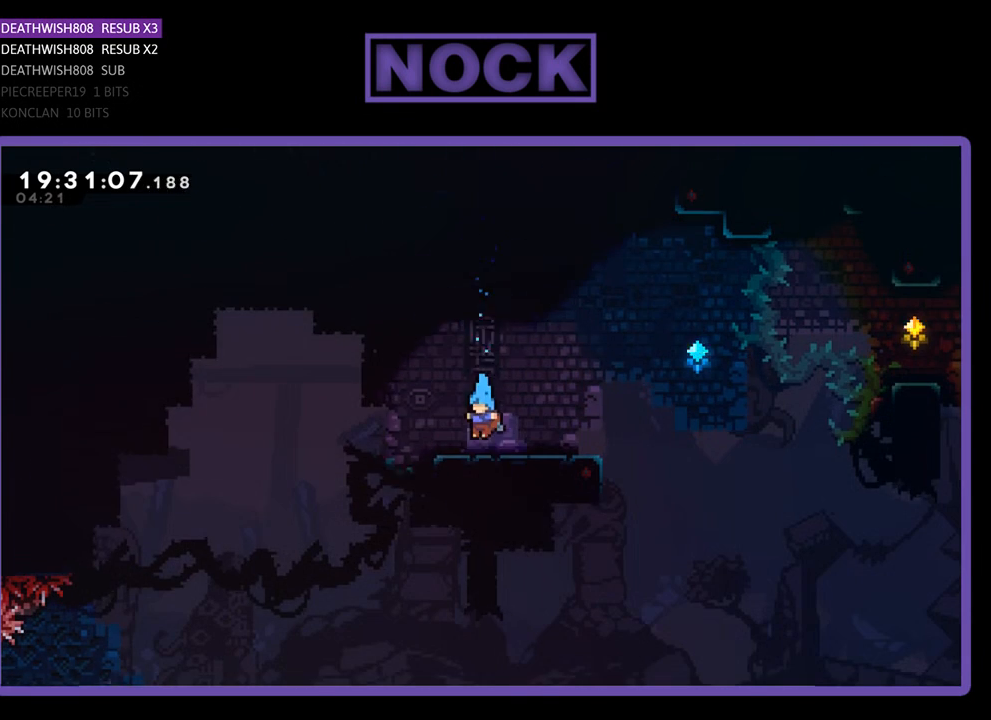
{"buttons": ["R2", "DPAD_LEFT"], "left_stick": "center", "right_stick": "center", "events": [[267, "DPAD_LEFT", "down"], [367, "R2", "down"]]}
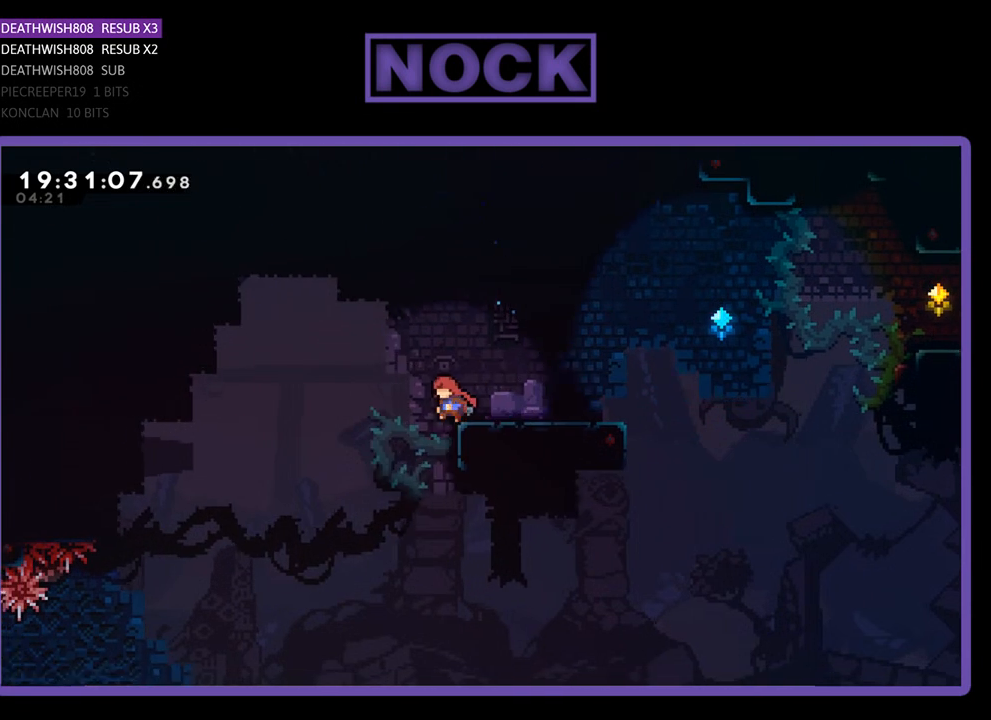
{"buttons": ["R2", "DPAD_LEFT"], "left_stick": "center", "right_stick": "center", "events": [[67, "CROSS", "down"], [500, "CROSS", "up"]]}
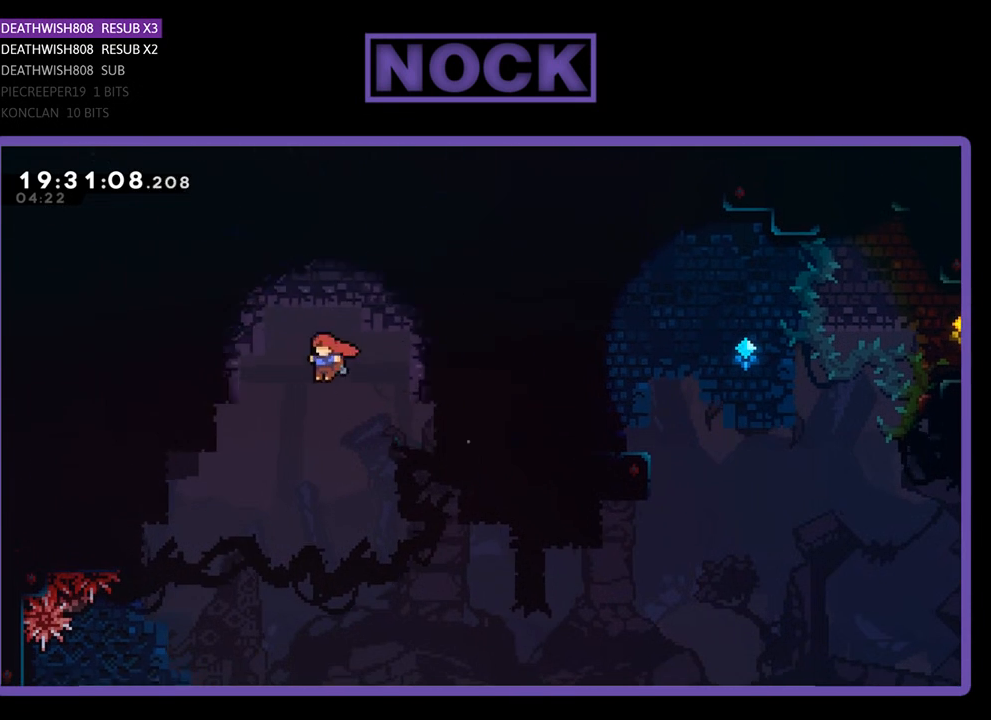
{"buttons": ["CIRCLE", "R2", "DPAD_LEFT"], "left_stick": "center", "right_stick": "center", "events": [[100, "CIRCLE", "down"]]}
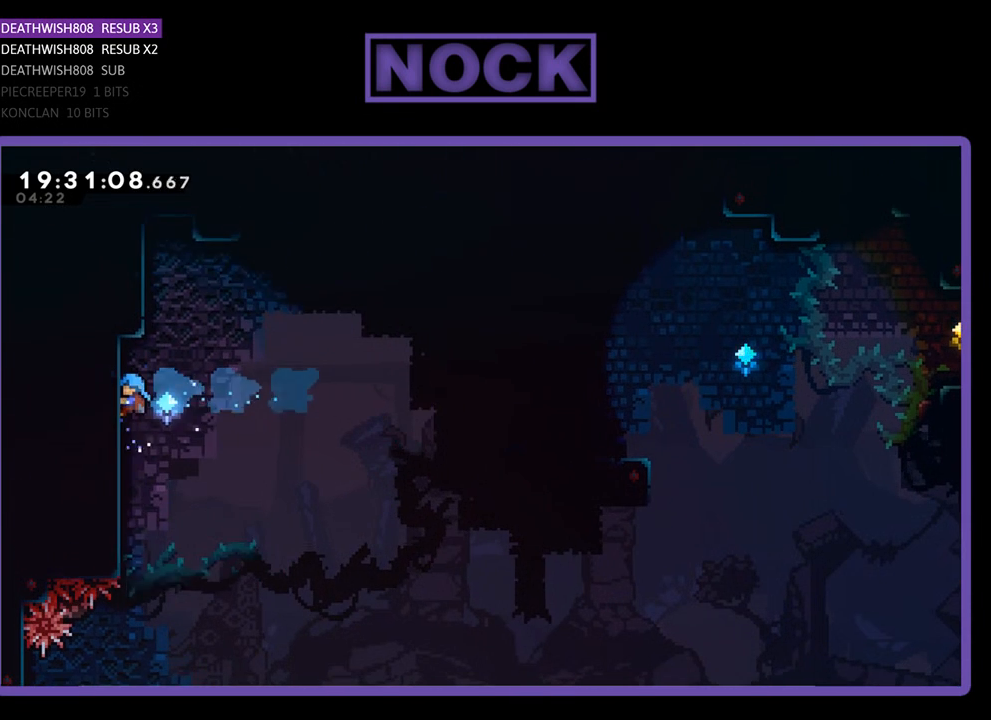
{"buttons": ["R2"], "left_stick": "center", "right_stick": "center", "events": [[233, "CIRCLE", "up"], [467, "DPAD_LEFT", "up"]]}
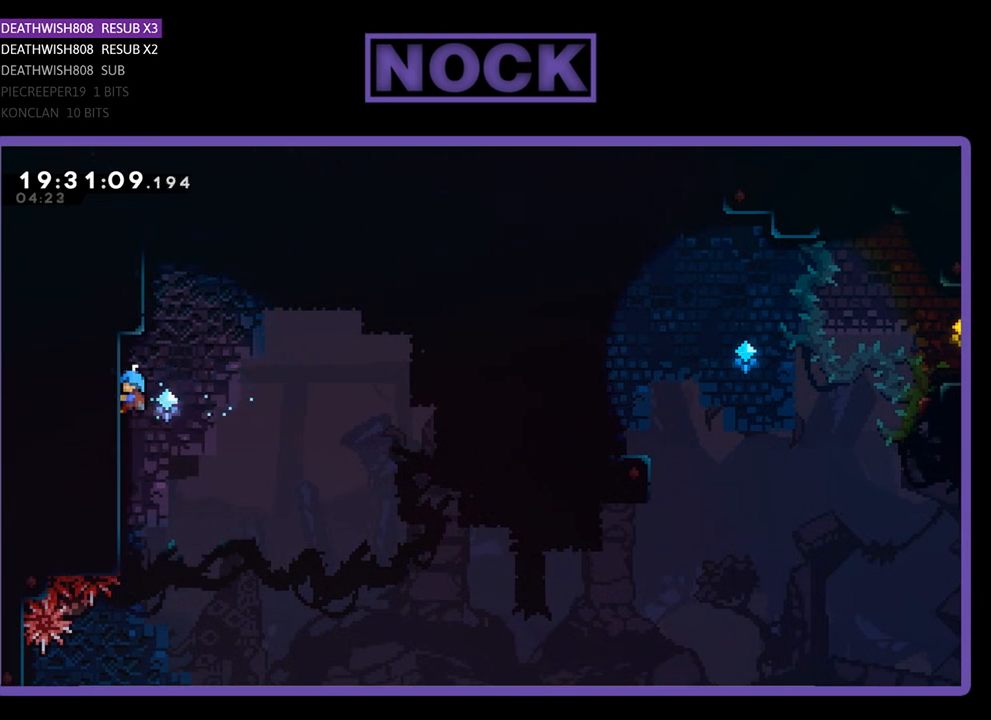
{"buttons": [], "left_stick": "center", "right_stick": "center", "events": [[33, "R2", "up"]]}
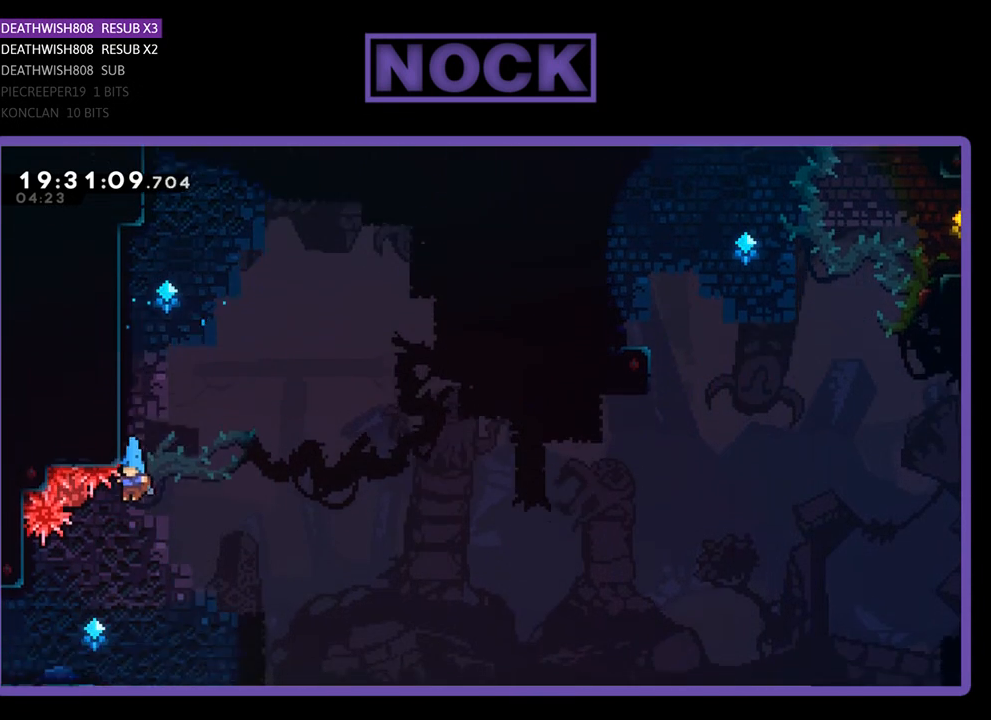
{"buttons": ["R2", "DPAD_LEFT"], "left_stick": "center", "right_stick": "center", "events": [[33, "DPAD_LEFT", "down"], [67, "R2", "down"]]}
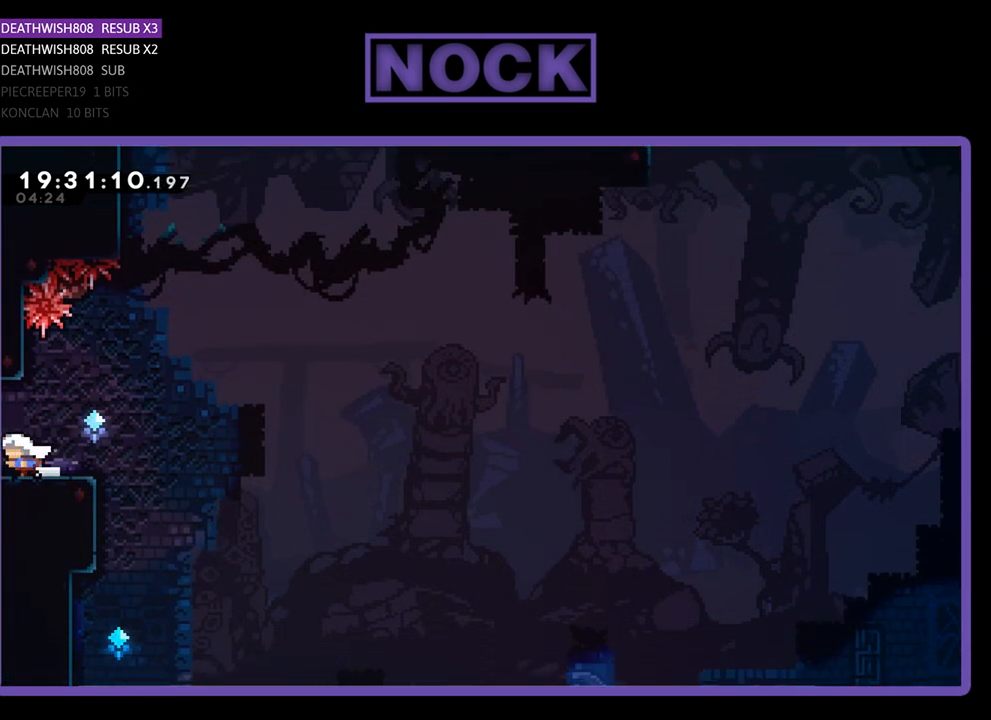
{"buttons": [], "left_stick": "center", "right_stick": "center", "events": [[333, "DPAD_LEFT", "up"], [333, "R2", "up"]]}
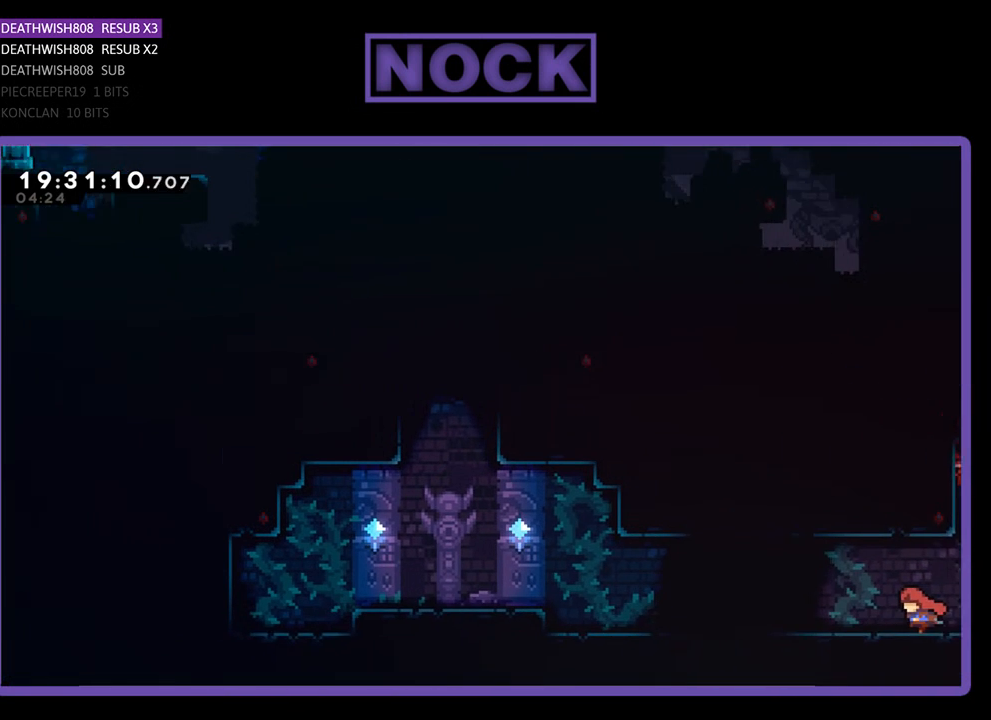
{"buttons": ["R2", "DPAD_LEFT"], "left_stick": "center", "right_stick": "center", "events": [[133, "DPAD_LEFT", "down"], [200, "R2", "down"]]}
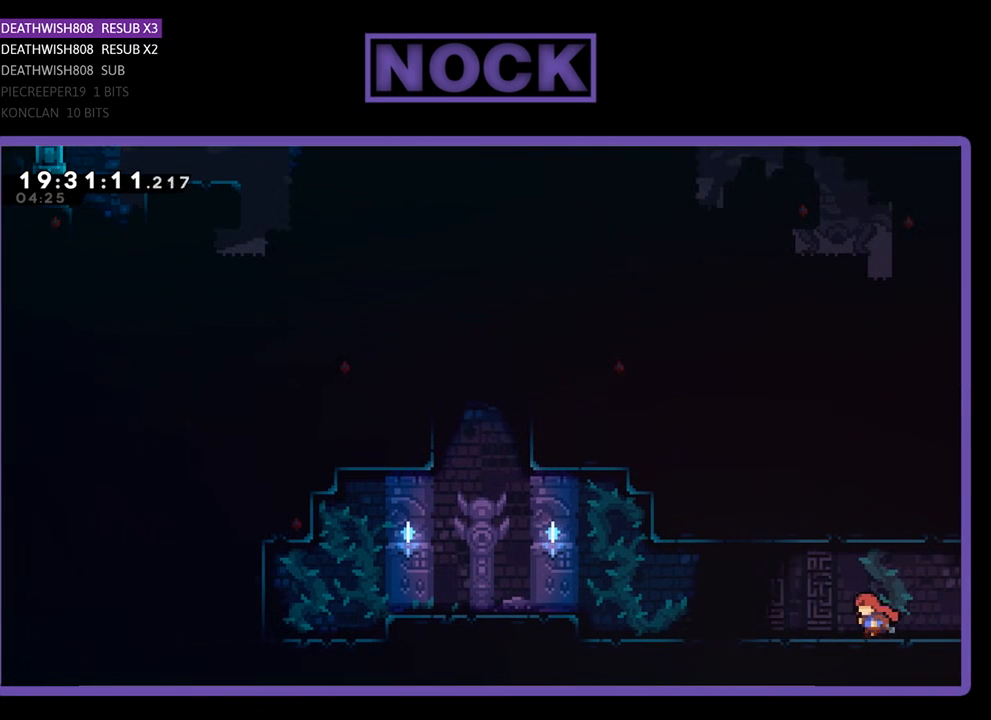
{"buttons": ["START"], "left_stick": "center", "right_stick": "center", "events": [[233, "R2", "up"], [333, "DPAD_LEFT", "up"], [400, "START", "down"]]}
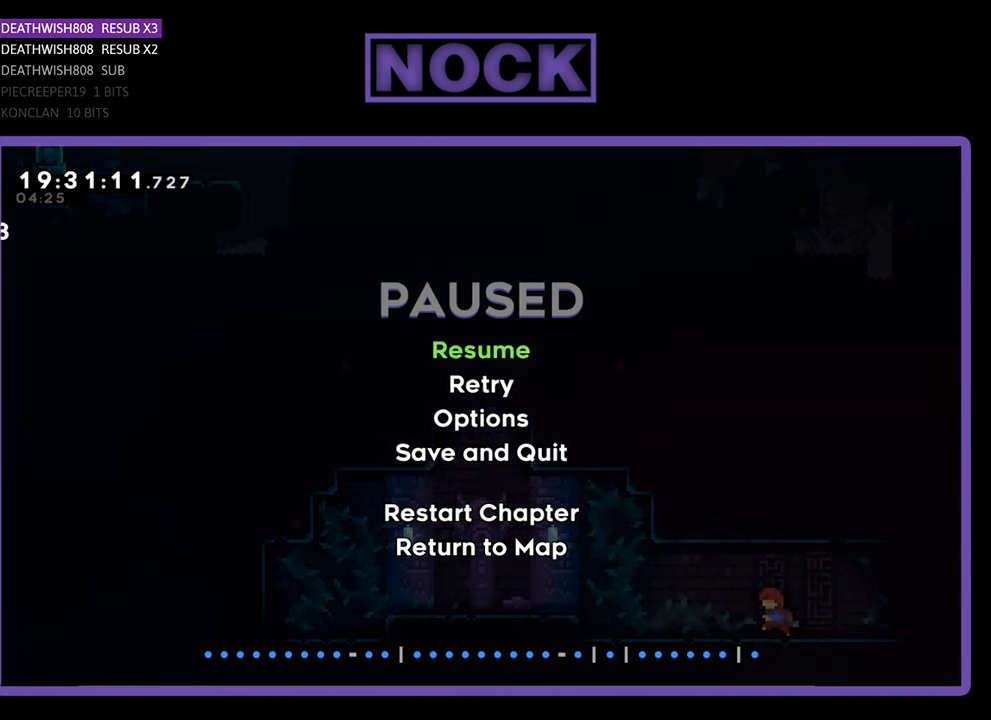
{"buttons": [], "left_stick": "center", "right_stick": "center", "events": [[67, "START", "up"]]}
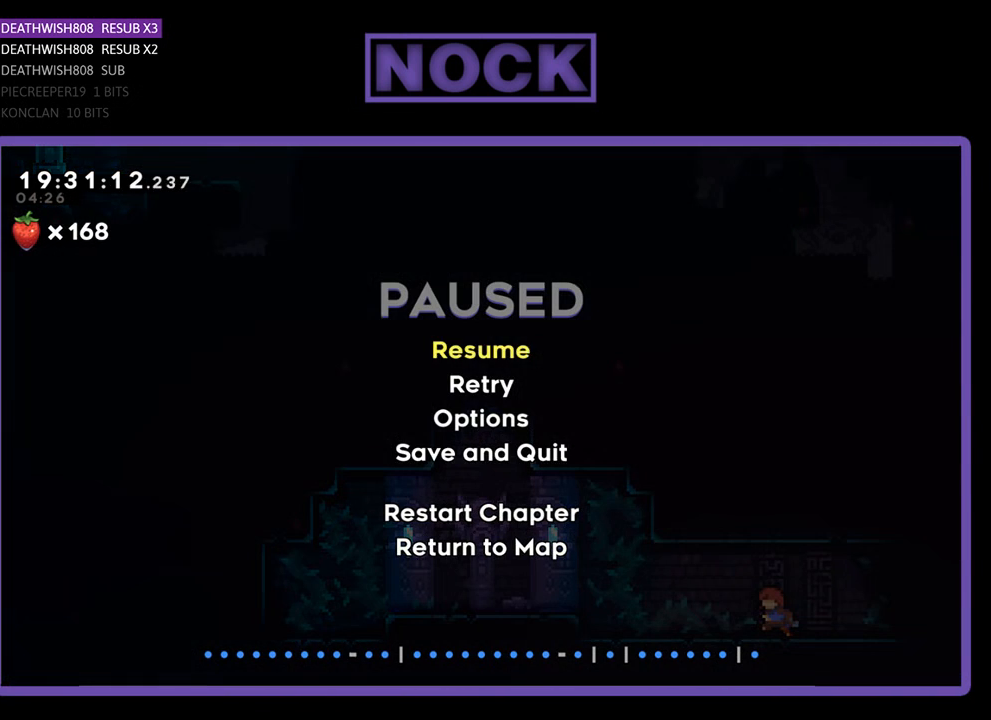
{"buttons": [], "left_stick": "center", "right_stick": "center", "events": []}
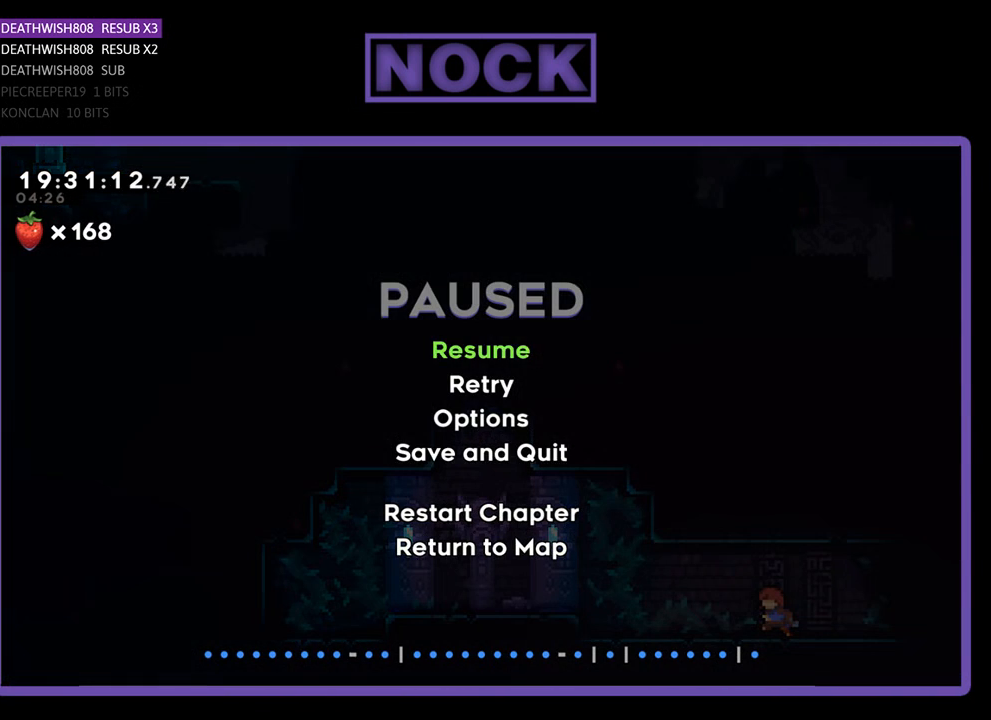
{"buttons": [], "left_stick": "center", "right_stick": "center", "events": []}
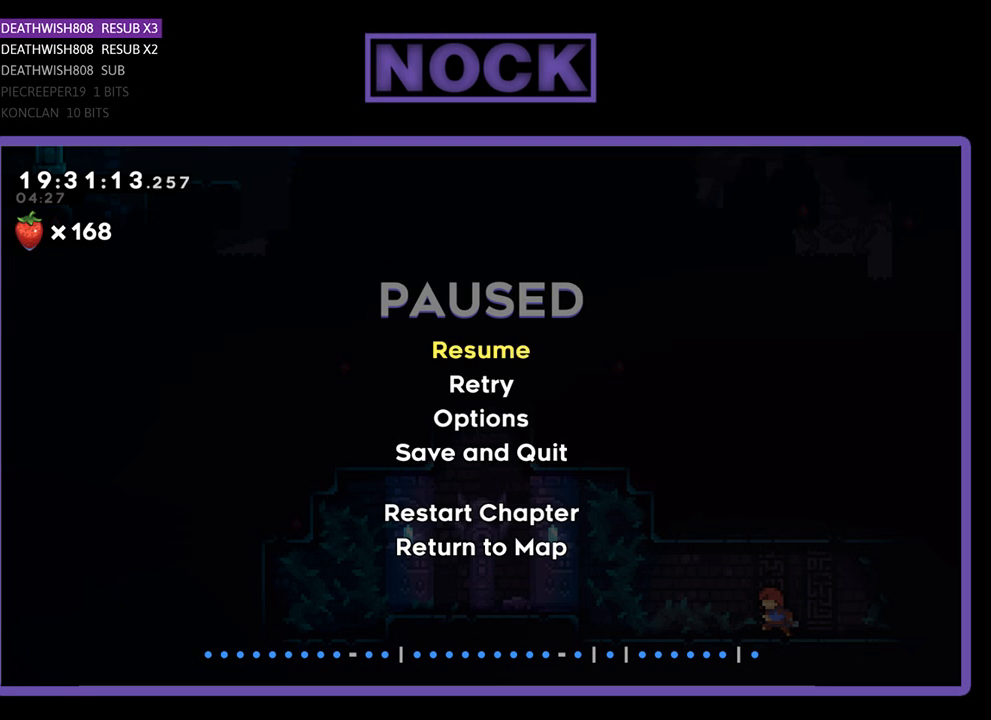
{"buttons": [], "left_stick": "center", "right_stick": "center", "events": []}
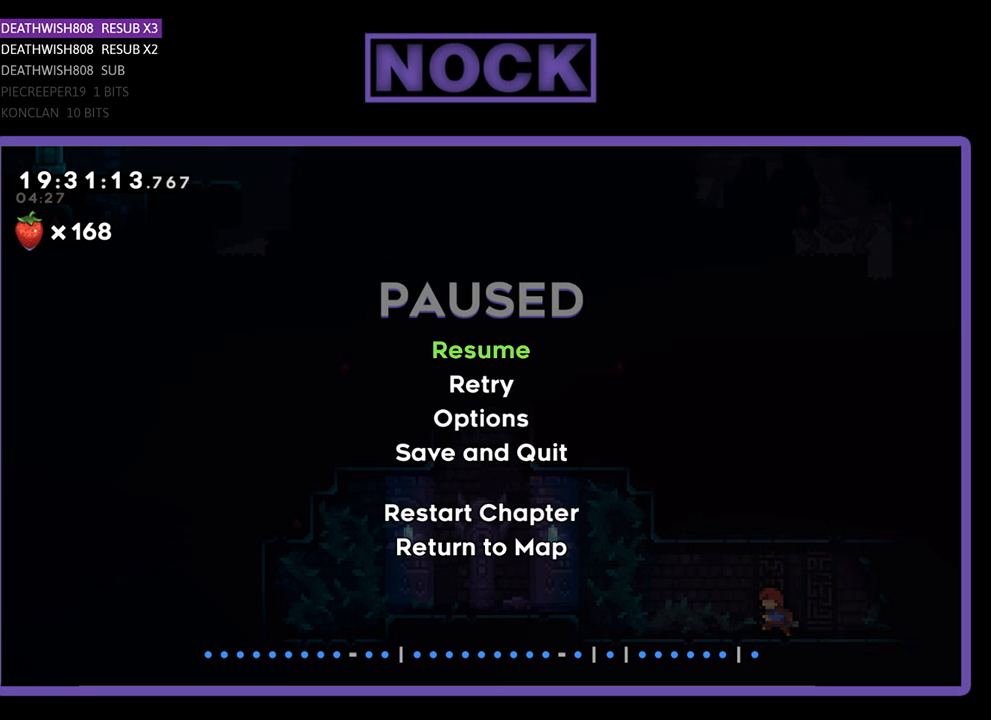
{"buttons": ["DPAD_LEFT"], "left_stick": "center", "right_stick": "center", "events": [[167, "START", "down"], [300, "START", "up"], [367, "DPAD_LEFT", "down"]]}
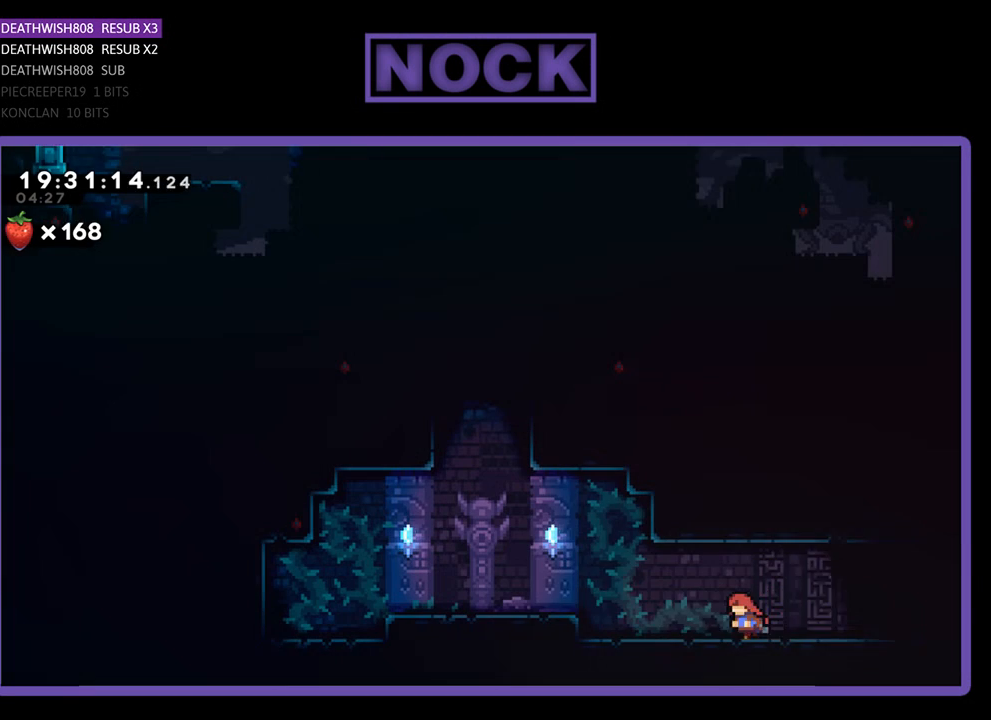
{"buttons": ["CROSS", "R2", "DPAD_LEFT"], "left_stick": "center", "right_stick": "center", "events": [[133, "R2", "down"], [233, "CROSS", "down"]]}
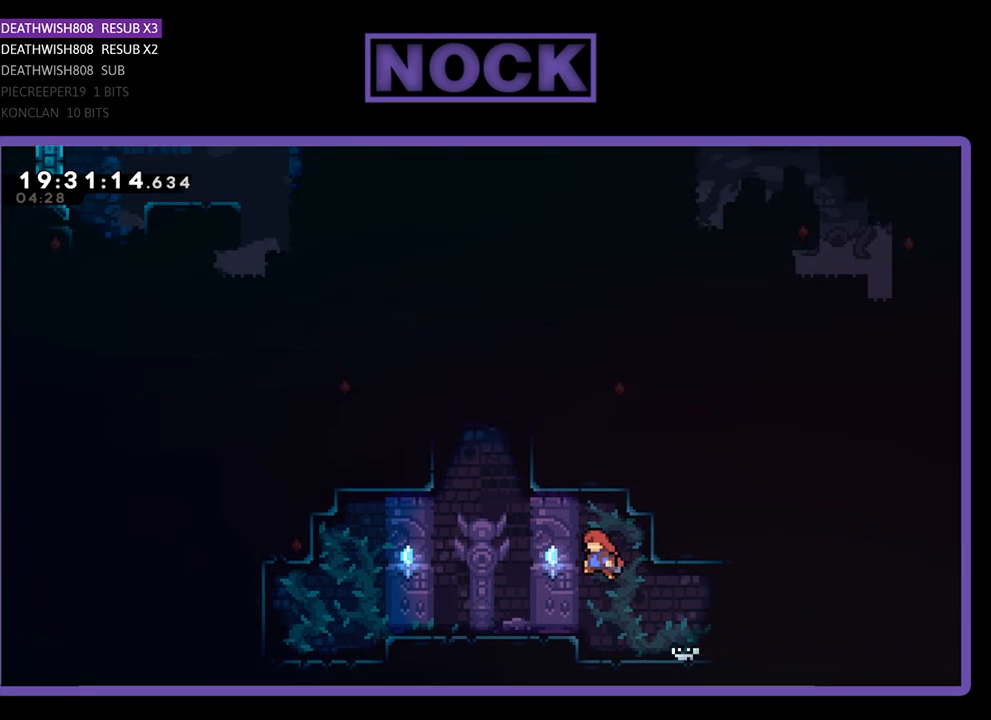
{"buttons": ["CROSS", "R2", "DPAD_UP"], "left_stick": "center", "right_stick": "center", "events": [[233, "CROSS", "up"], [400, "DPAD_LEFT", "up"], [467, "CROSS", "down"], [500, "DPAD_UP", "down"]]}
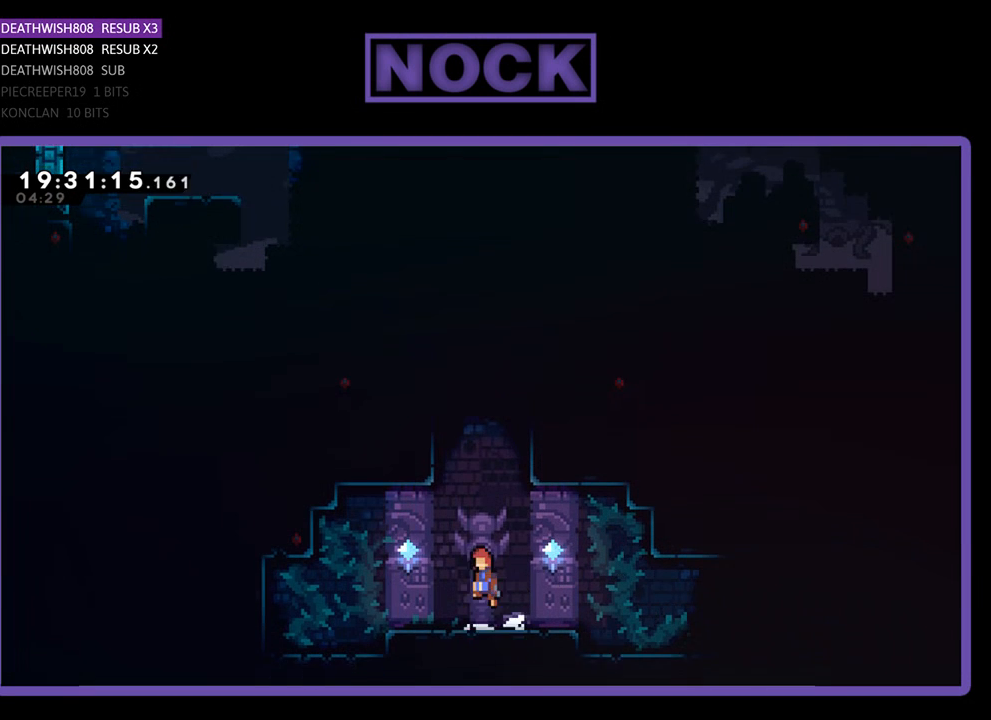
{"buttons": ["CIRCLE", "R2", "DPAD_UP", "DPAD_RIGHT"], "left_stick": "center", "right_stick": "center", "events": [[100, "CROSS", "up"], [167, "CIRCLE", "down"], [300, "DPAD_RIGHT", "down"]]}
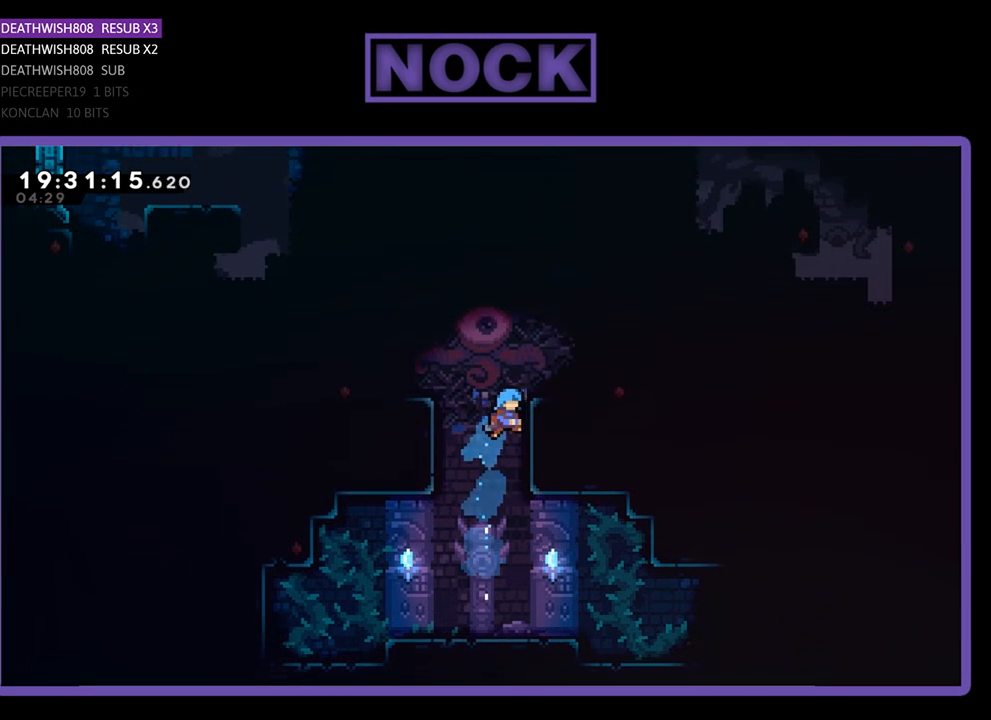
{"buttons": ["R2", "DPAD_UP", "DPAD_RIGHT"], "left_stick": "center", "right_stick": "center", "events": [[133, "CIRCLE", "up"], [300, "CROSS", "down"], [500, "CROSS", "up"]]}
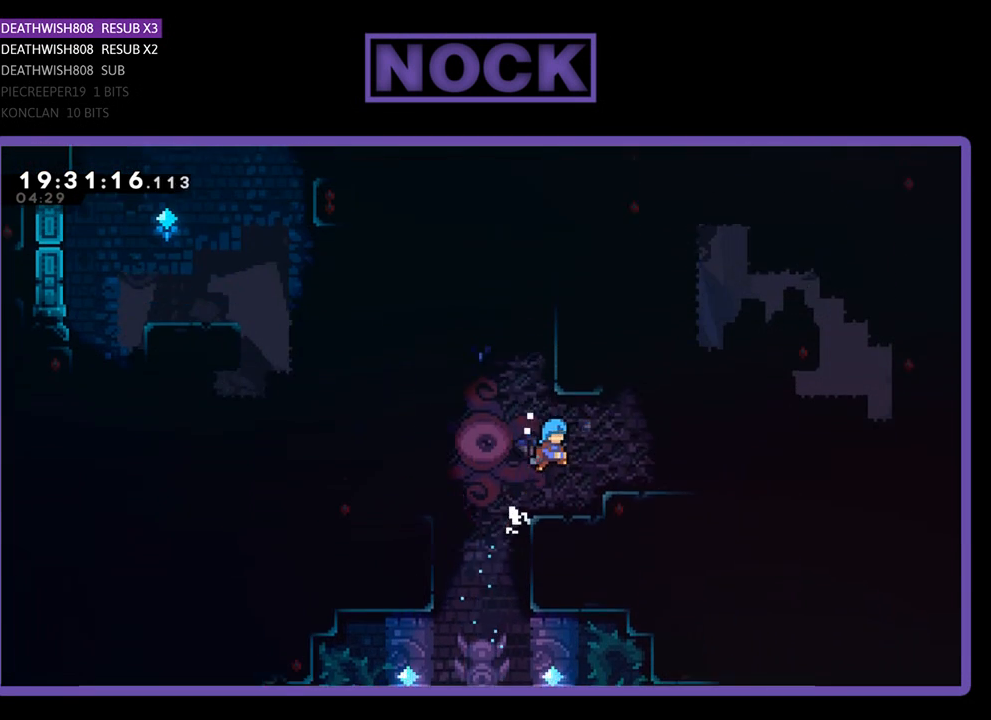
{"buttons": ["R2", "DPAD_RIGHT"], "left_stick": "center", "right_stick": "center", "events": [[100, "DPAD_UP", "up"], [333, "CROSS", "down"], [500, "CROSS", "up"]]}
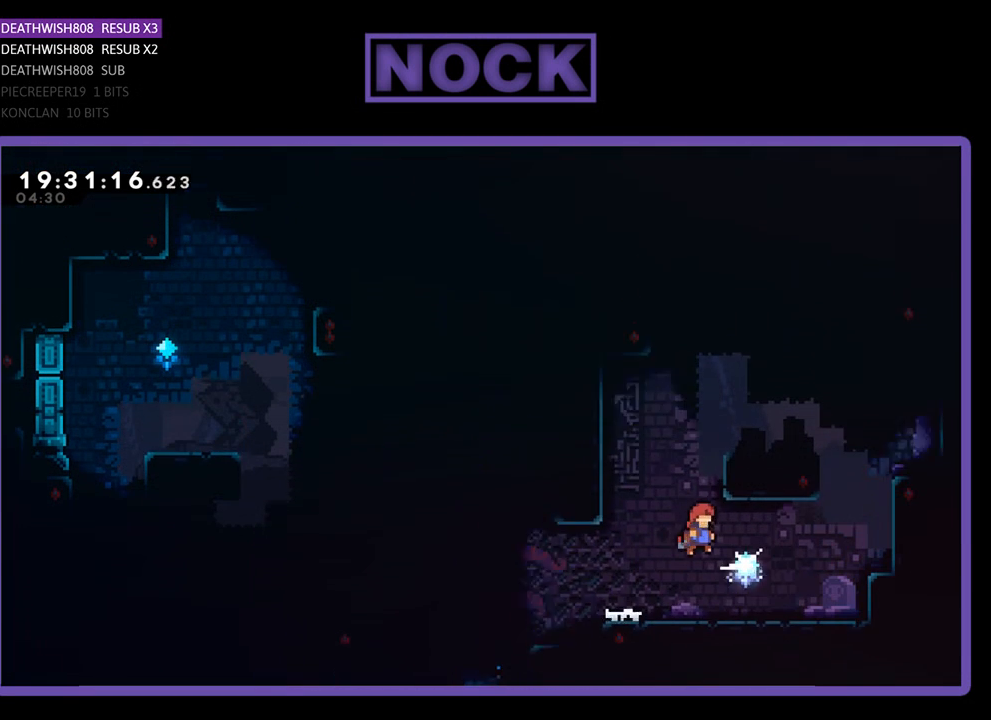
{"buttons": ["R2"], "left_stick": "center", "right_stick": "center", "events": [[333, "DPAD_RIGHT", "up"]]}
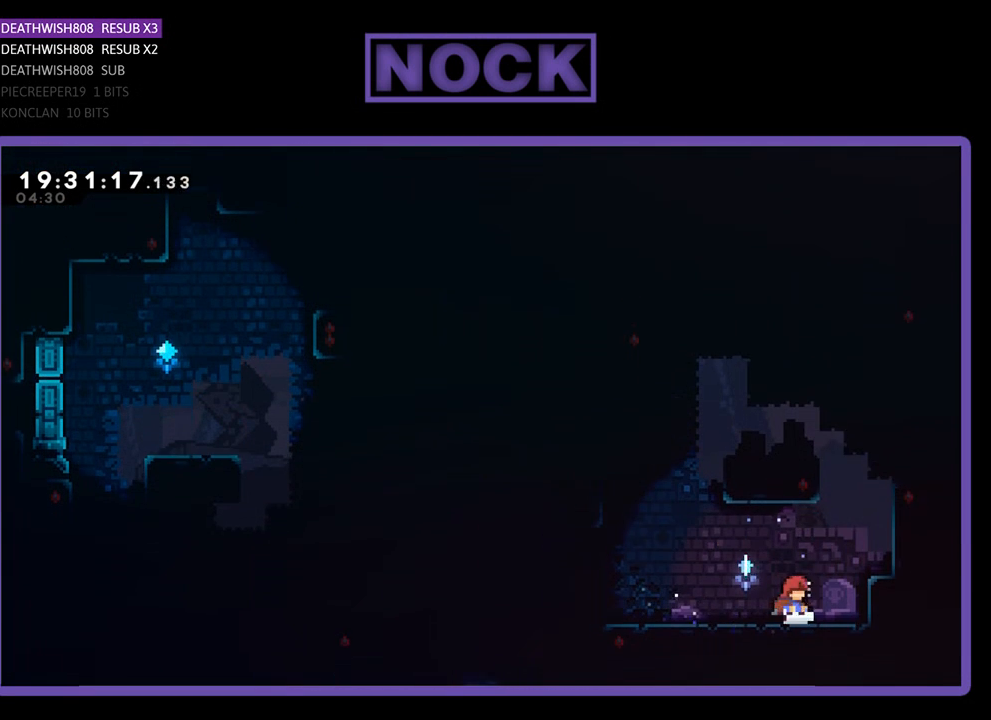
{"buttons": ["CROSS", "R2", "DPAD_UP", "DPAD_RIGHT"], "left_stick": "center", "right_stick": "center", "events": [[33, "DPAD_RIGHT", "down"], [67, "CROSS", "down"], [367, "CROSS", "up"], [367, "DPAD_UP", "down"], [433, "CROSS", "down"]]}
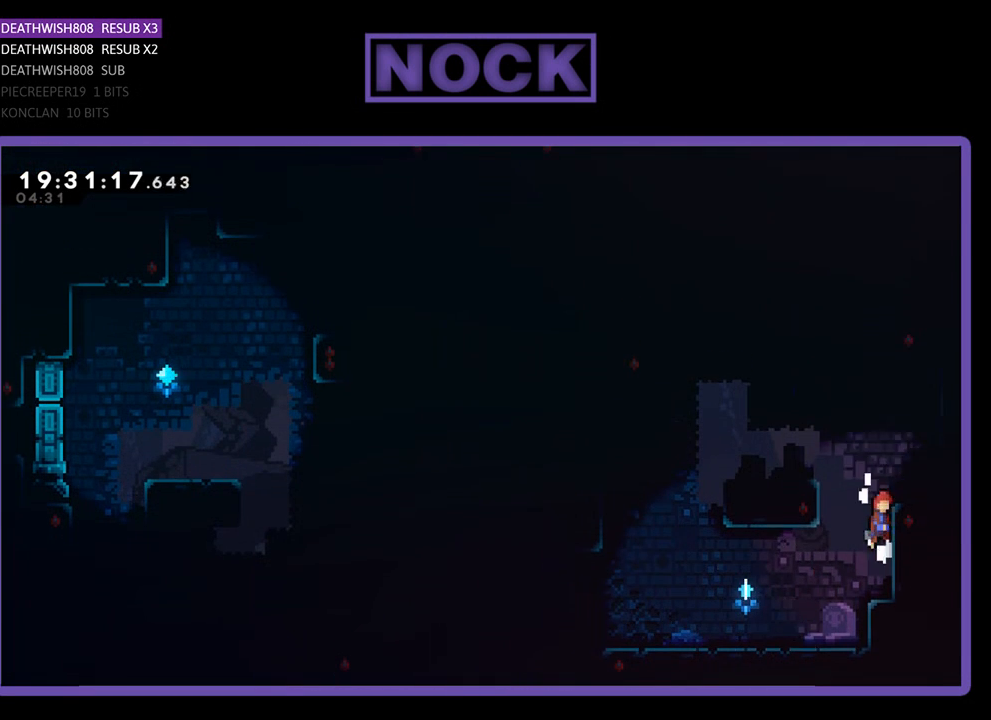
{"buttons": ["R2"], "left_stick": "center", "right_stick": "center", "events": [[133, "CROSS", "up"], [233, "CROSS", "down"], [300, "CROSS", "up"], [333, "DPAD_UP", "up"], [400, "DPAD_RIGHT", "up"]]}